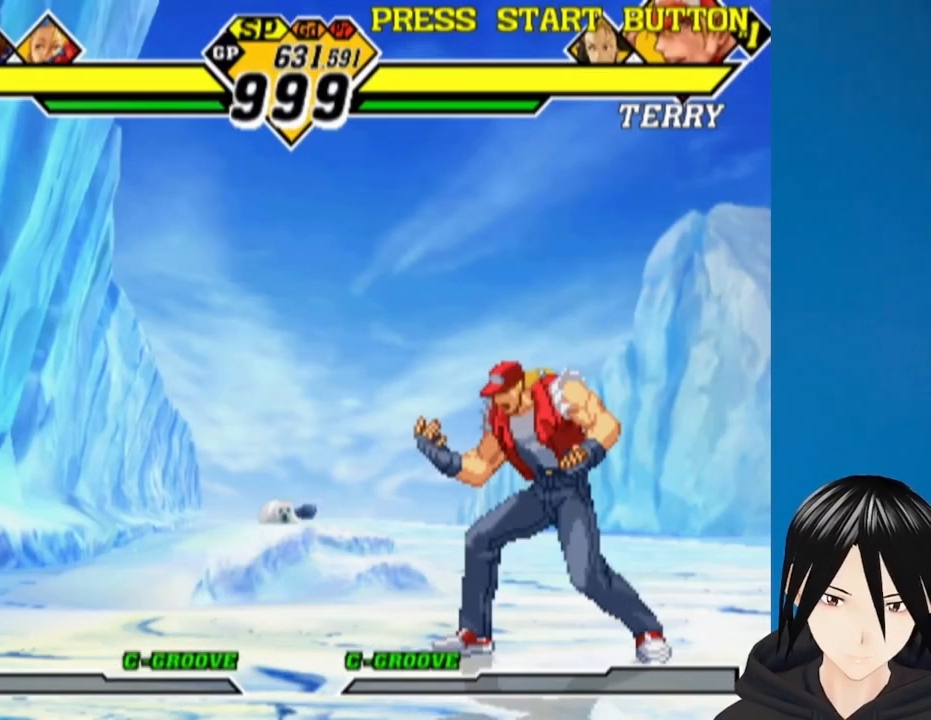
Gameplay with a controller (PlayStation layout); each line is a JSON object with the inputs held at the frame after it. "events" lists button and stick changes between this image and that frame as [ms after this image, input, new state], when the widget could be followed in between.
{"buttons": ["DPAD_DOWN", "DPAD_LEFT"], "left_stick": "center", "right_stick": "center", "events": [[217, "DPAD_DOWN", "down"], [217, "DPAD_LEFT", "down"]]}
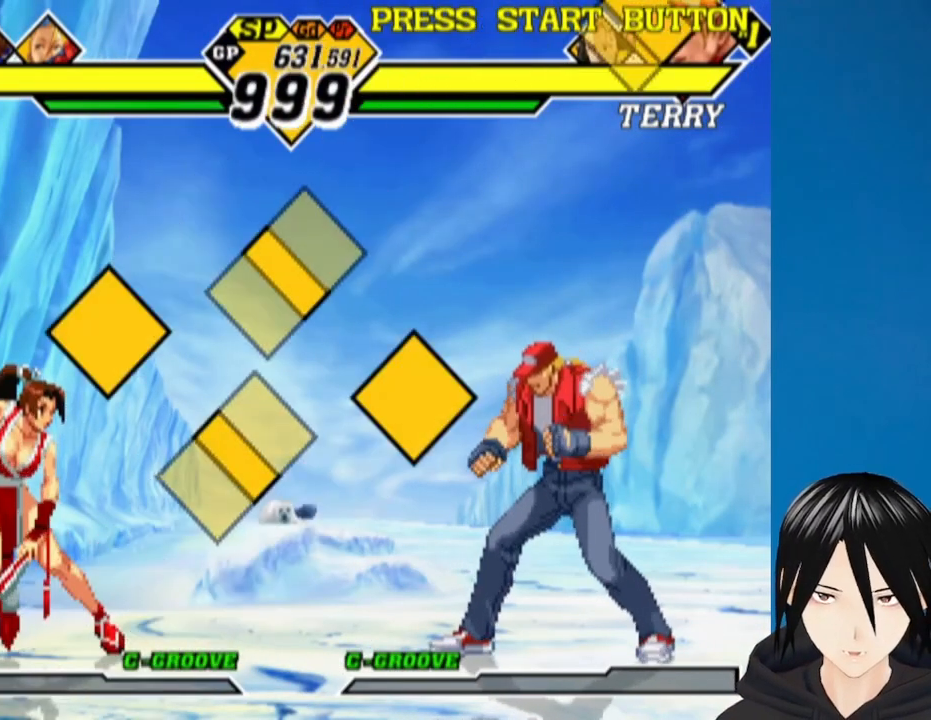
{"buttons": ["DPAD_DOWN", "DPAD_LEFT"], "left_stick": "center", "right_stick": "center", "events": []}
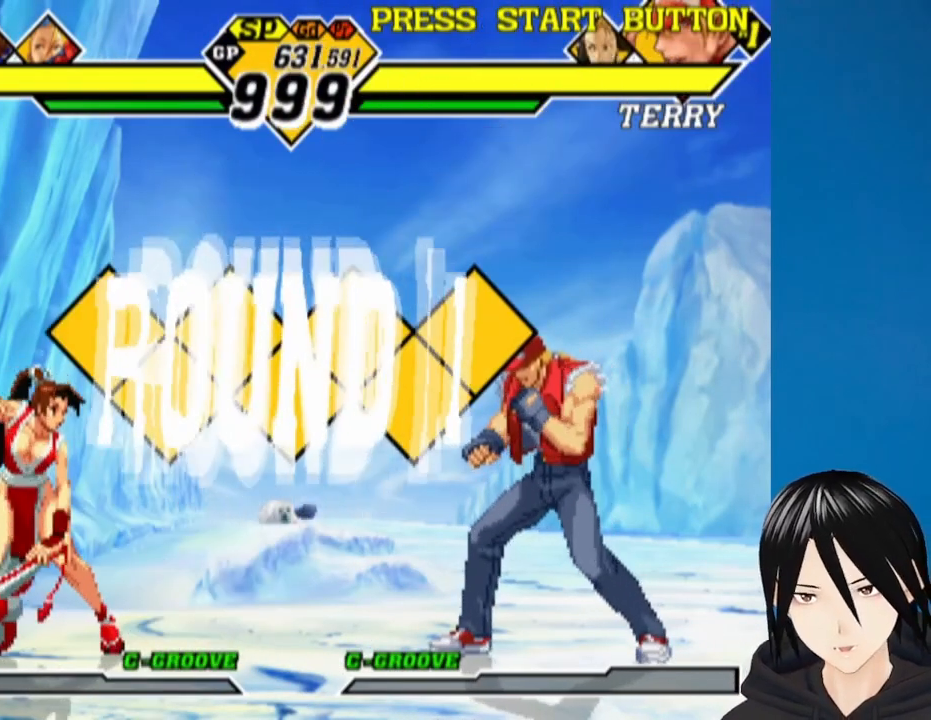
{"buttons": ["DPAD_DOWN", "DPAD_LEFT"], "left_stick": "center", "right_stick": "center", "events": [[100, "R1", "down"], [200, "R1", "up"]]}
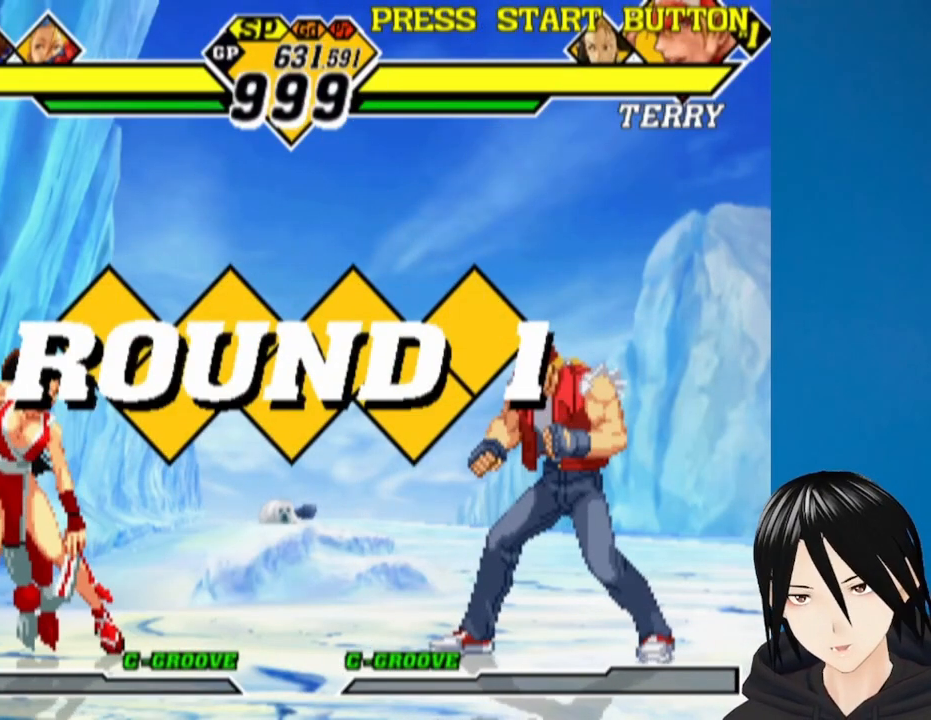
{"buttons": ["DPAD_DOWN", "DPAD_LEFT"], "left_stick": "center", "right_stick": "center", "events": []}
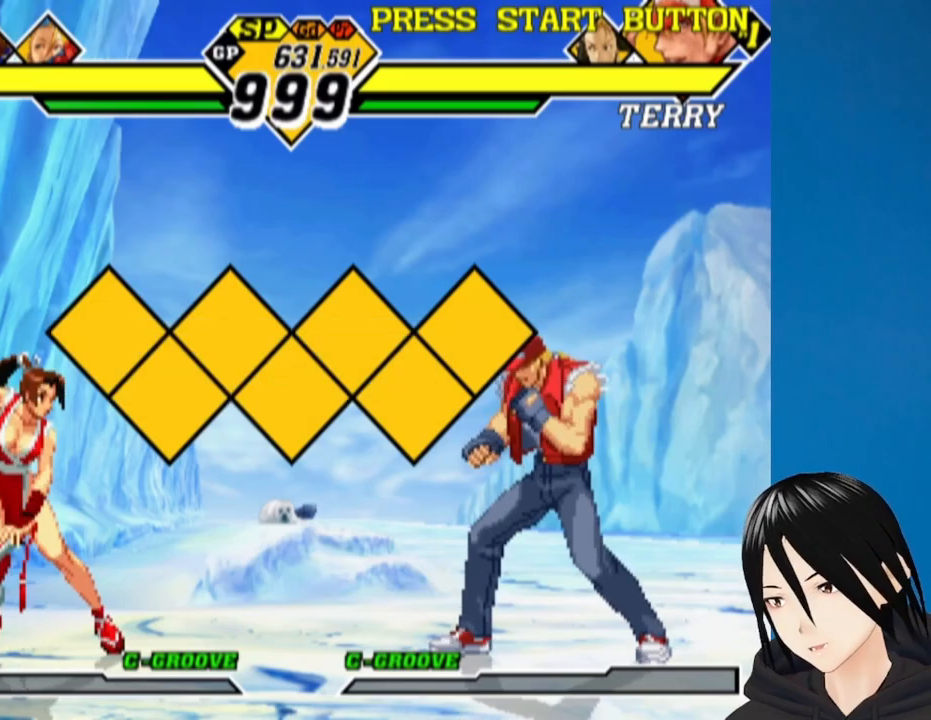
{"buttons": ["DPAD_DOWN", "DPAD_LEFT"], "left_stick": "center", "right_stick": "center", "events": []}
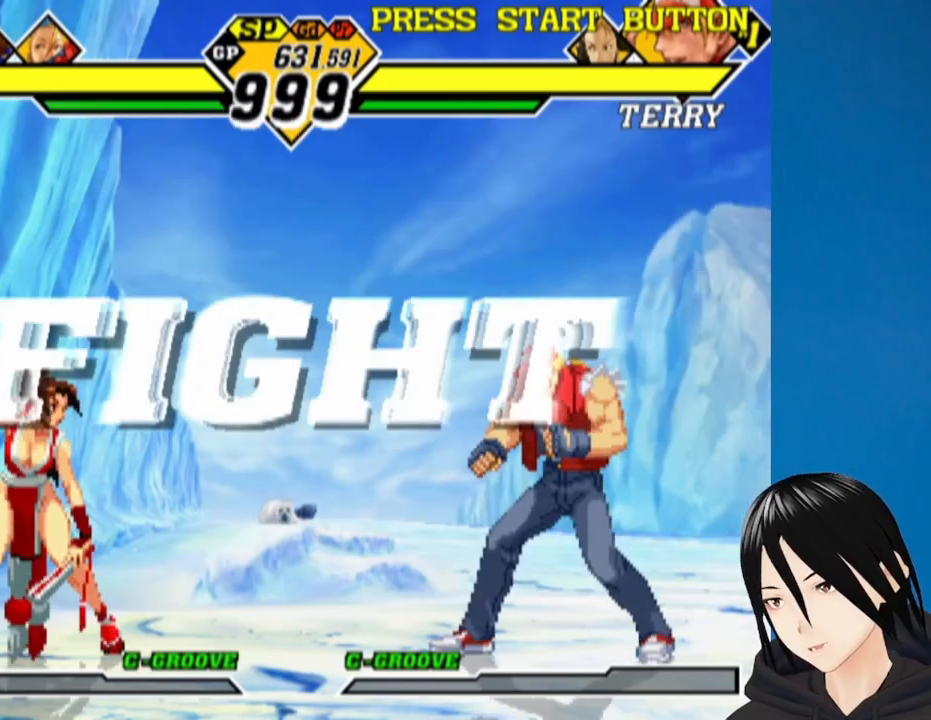
{"buttons": ["DPAD_LEFT"], "left_stick": "center", "right_stick": "center", "events": [[83, "DPAD_DOWN", "up"], [100, "DPAD_LEFT", "up"], [500, "DPAD_LEFT", "down"]]}